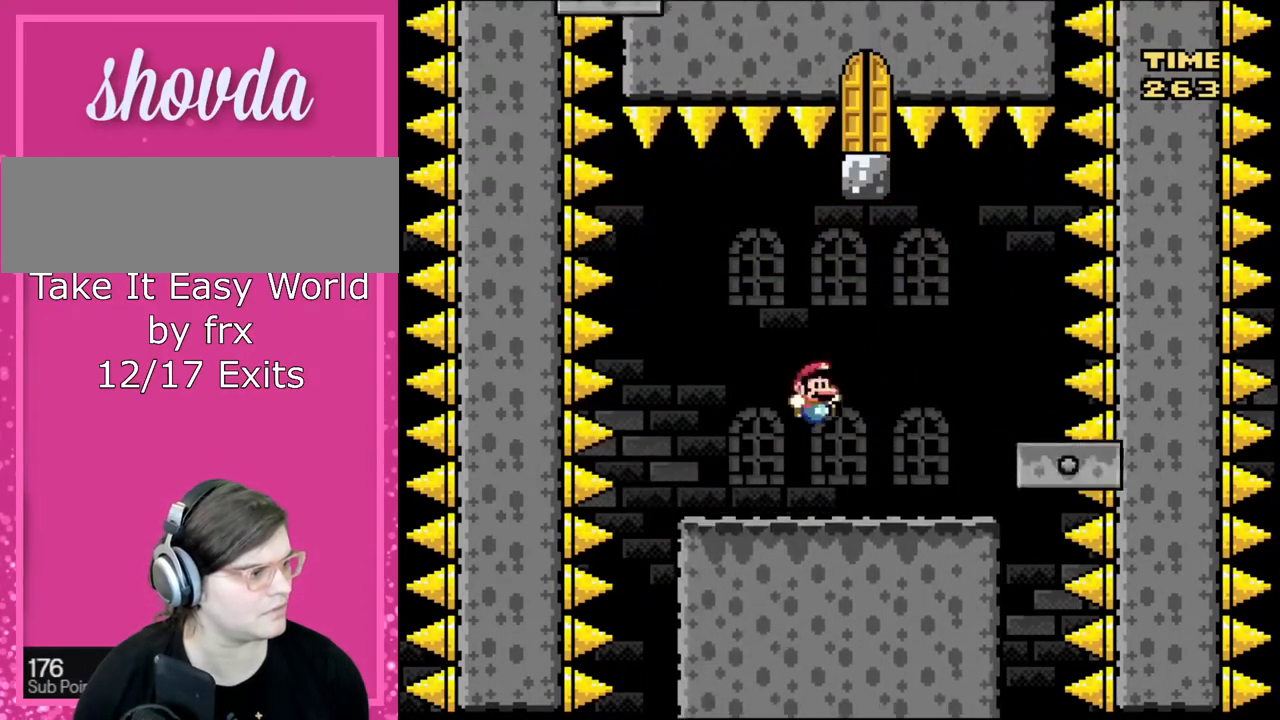
Gameplay with a controller (Nintendo layout); each line is a JSON object with the inputs held at the frame after it. "events" lists button and stick changes between this image and that frame as [ms after this image, input, new state], when the widget could be followed in between. Not read: L3 R3.
{"buttons": [], "events": [[33, "DPAD_RIGHT", "down"], [166, "DPAD_RIGHT", "up"], [300, "DPAD_RIGHT", "down"], [333, "Y", "up"], [467, "DPAD_RIGHT", "up"]]}
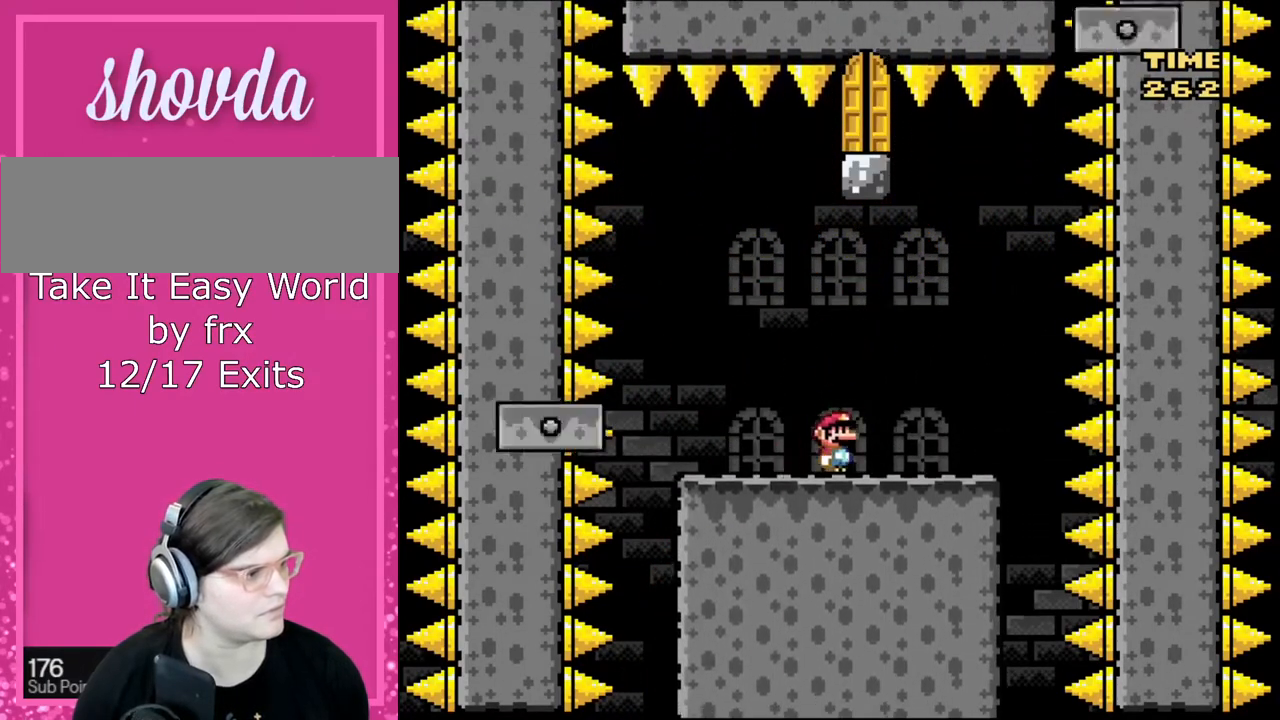
{"buttons": ["Y"], "events": [[134, "Y", "down"], [200, "B", "down"], [234, "DPAD_LEFT", "down"], [334, "B", "up"], [501, "DPAD_LEFT", "up"]]}
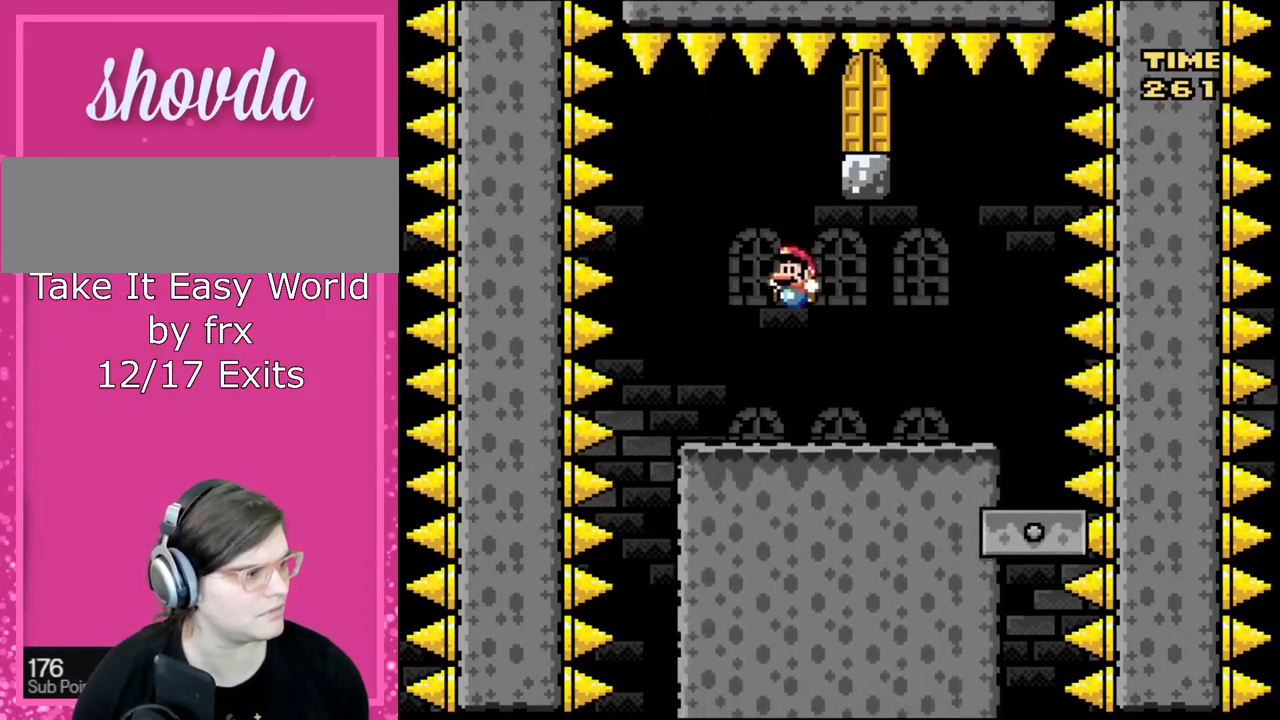
{"buttons": ["B", "Y", "DPAD_RIGHT"], "events": [[233, "B", "down"], [300, "DPAD_RIGHT", "down"], [433, "DPAD_RIGHT", "up"], [467, "DPAD_RIGHT", "down"]]}
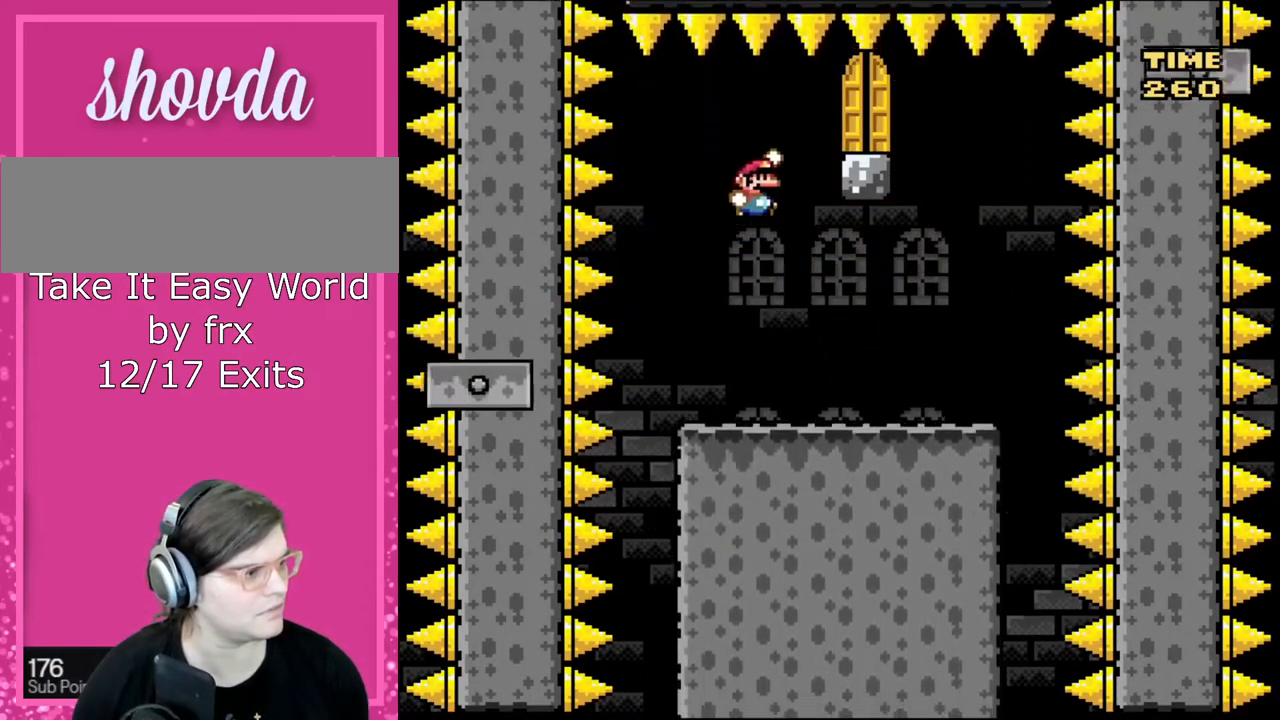
{"buttons": ["Y", "DPAD_LEFT"], "events": [[267, "DPAD_RIGHT", "up"], [401, "B", "up"], [434, "DPAD_LEFT", "down"]]}
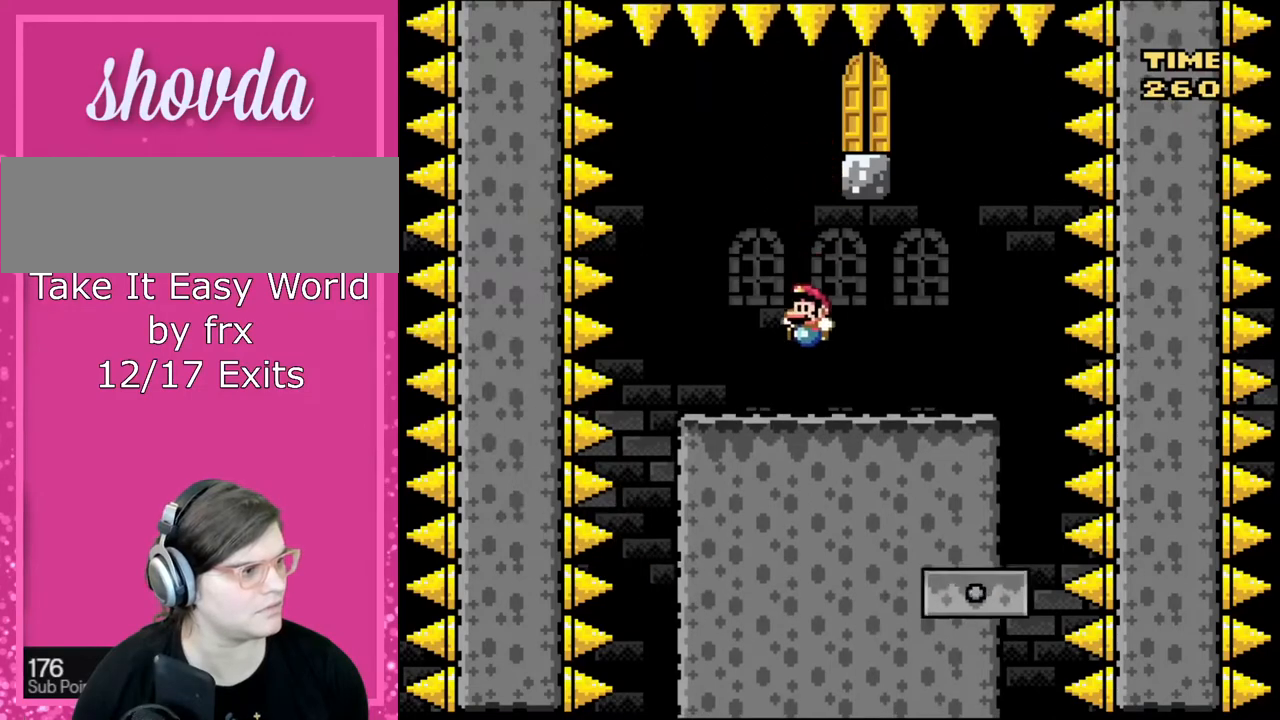
{"buttons": ["B", "Y", "DPAD_RIGHT"], "events": [[166, "B", "down"], [166, "DPAD_LEFT", "up"], [200, "DPAD_RIGHT", "down"]]}
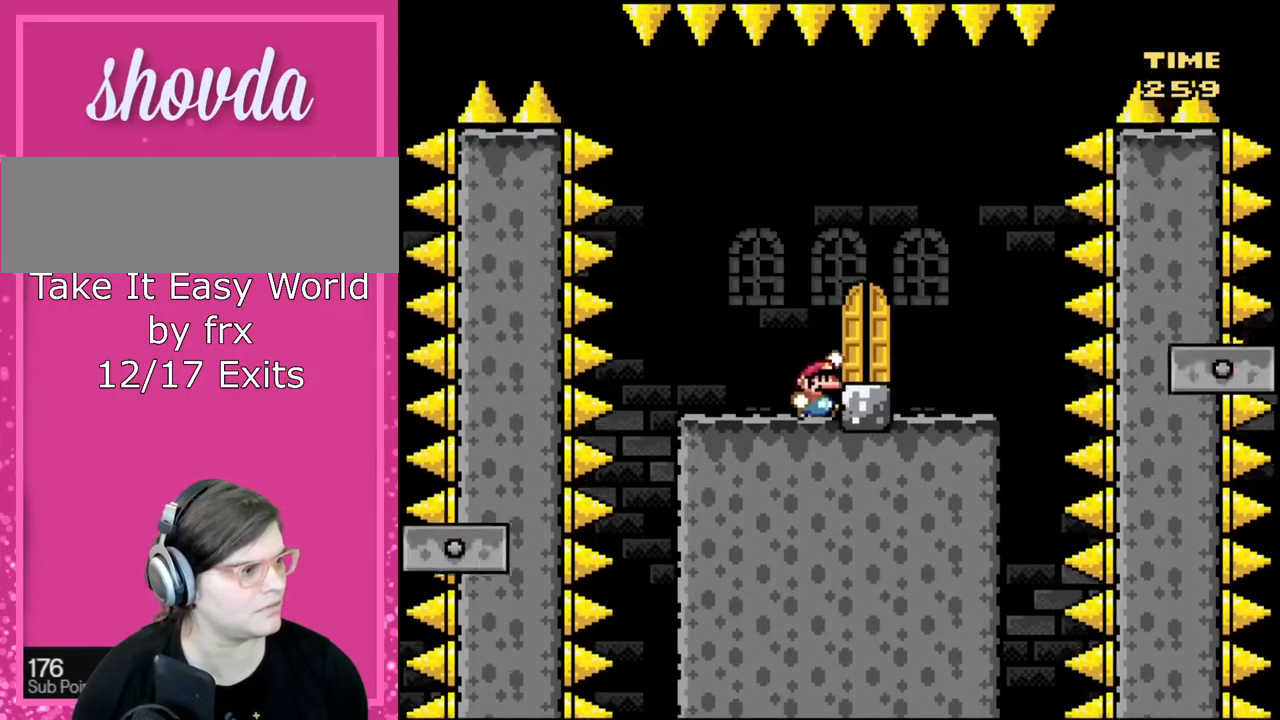
{"buttons": ["Y", "DPAD_LEFT"], "events": [[34, "B", "up"], [300, "DPAD_RIGHT", "up"], [334, "DPAD_LEFT", "down"]]}
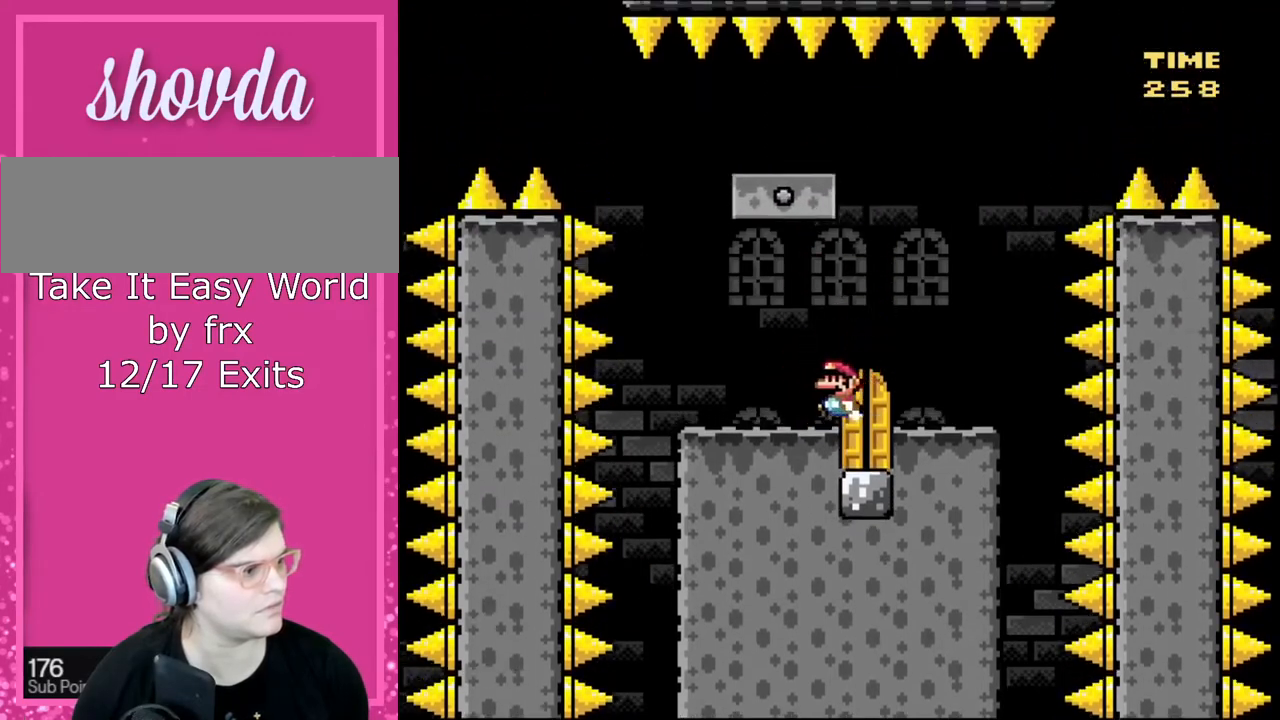
{"buttons": ["Y"], "events": [[33, "DPAD_LEFT", "up"], [200, "DPAD_RIGHT", "down"], [233, "Y", "up"], [300, "DPAD_RIGHT", "up"], [300, "Y", "down"]]}
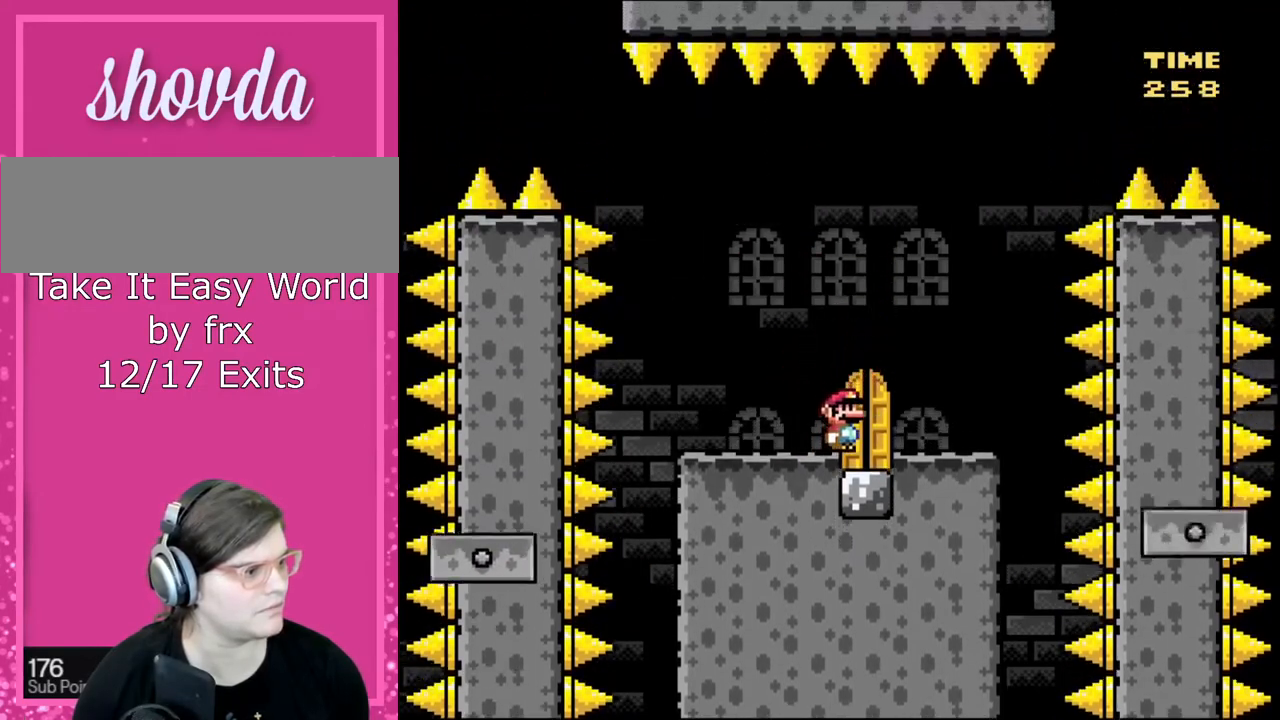
{"buttons": ["Y", "DPAD_UP"], "events": [[134, "DPAD_RIGHT", "down"], [234, "DPAD_RIGHT", "up"], [434, "DPAD_UP", "down"]]}
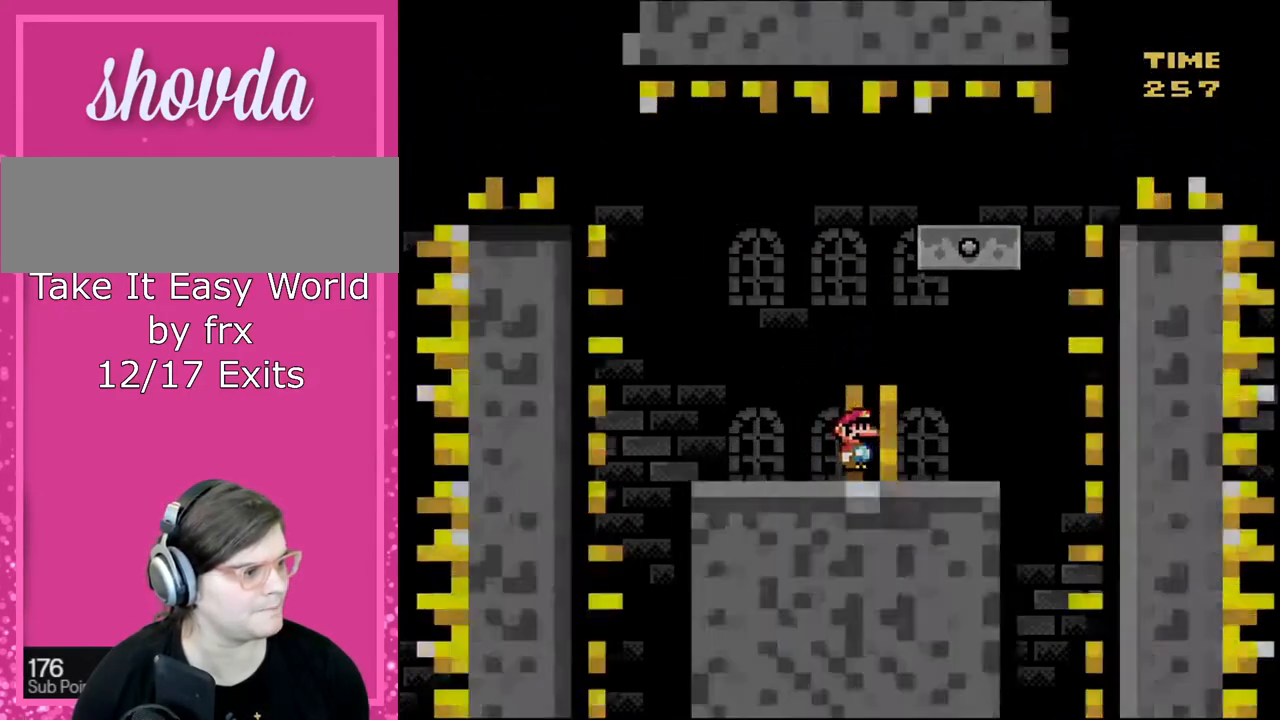
{"buttons": [], "events": [[66, "DPAD_UP", "up"], [167, "DPAD_UP", "down"], [267, "DPAD_UP", "up"], [367, "Y", "up"]]}
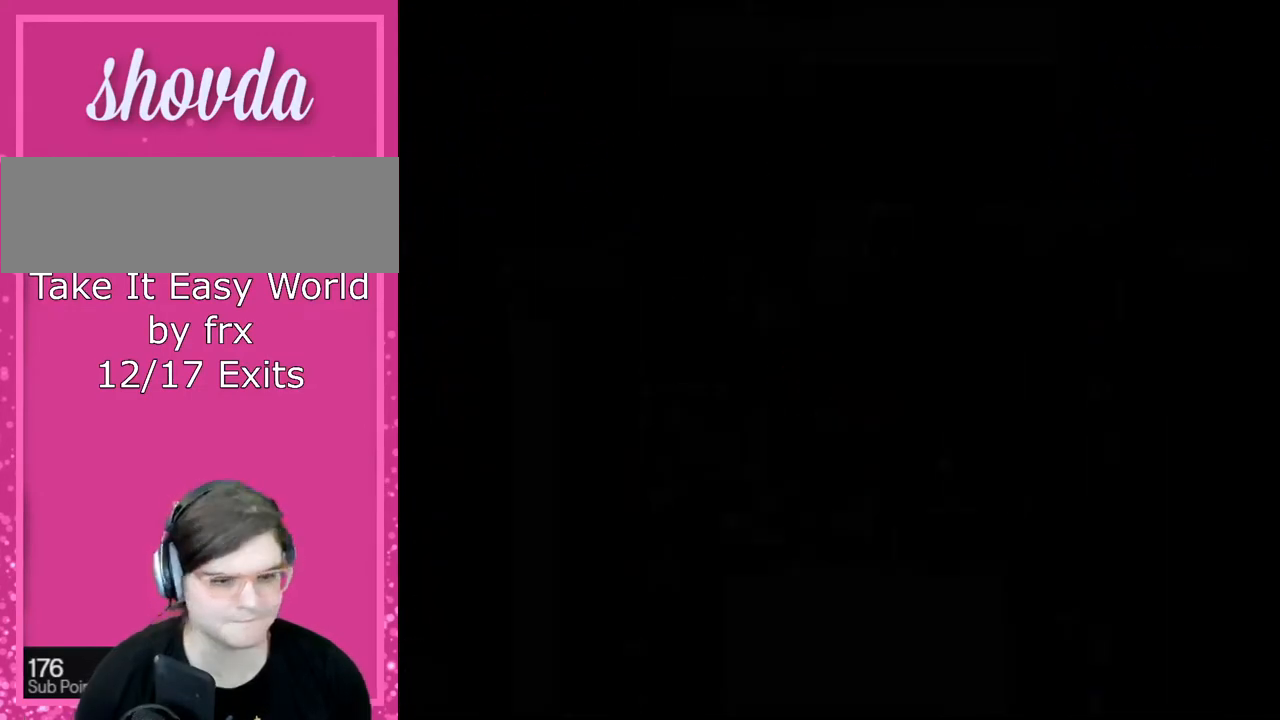
{"buttons": ["B", "Y"], "events": [[100, "Y", "down"], [134, "B", "down"]]}
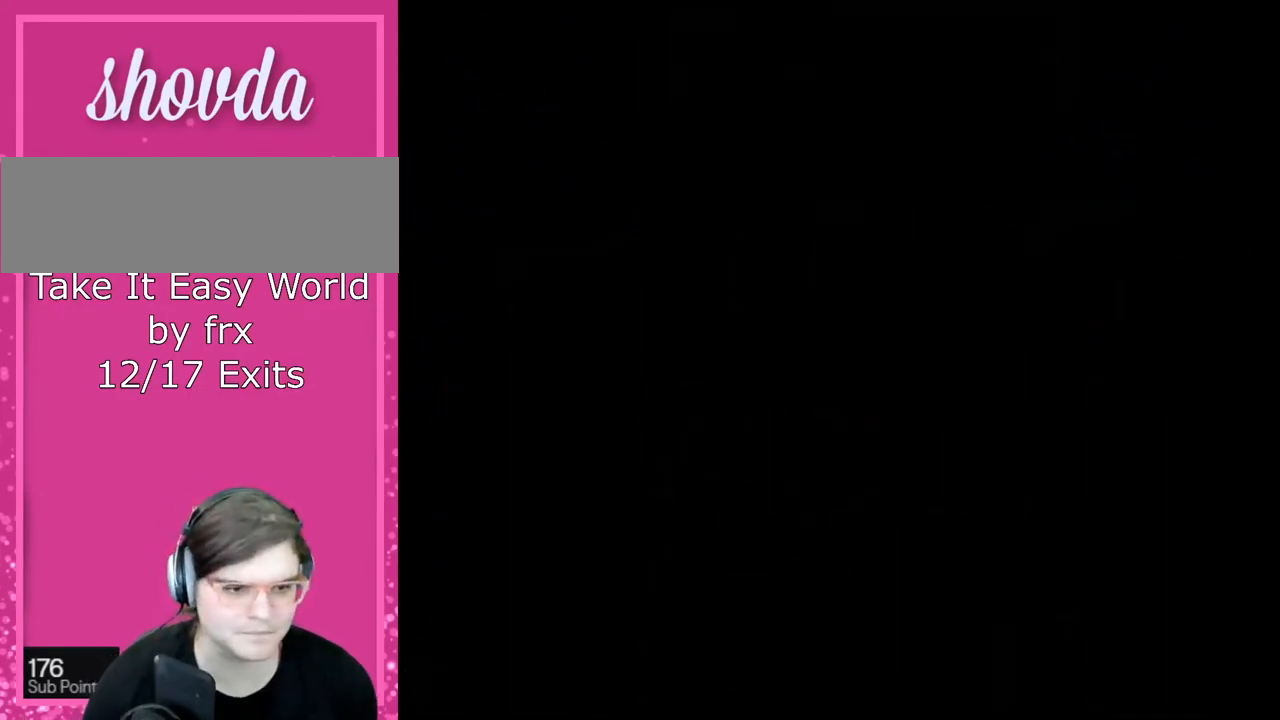
{"buttons": ["Y"], "events": [[367, "B", "up"]]}
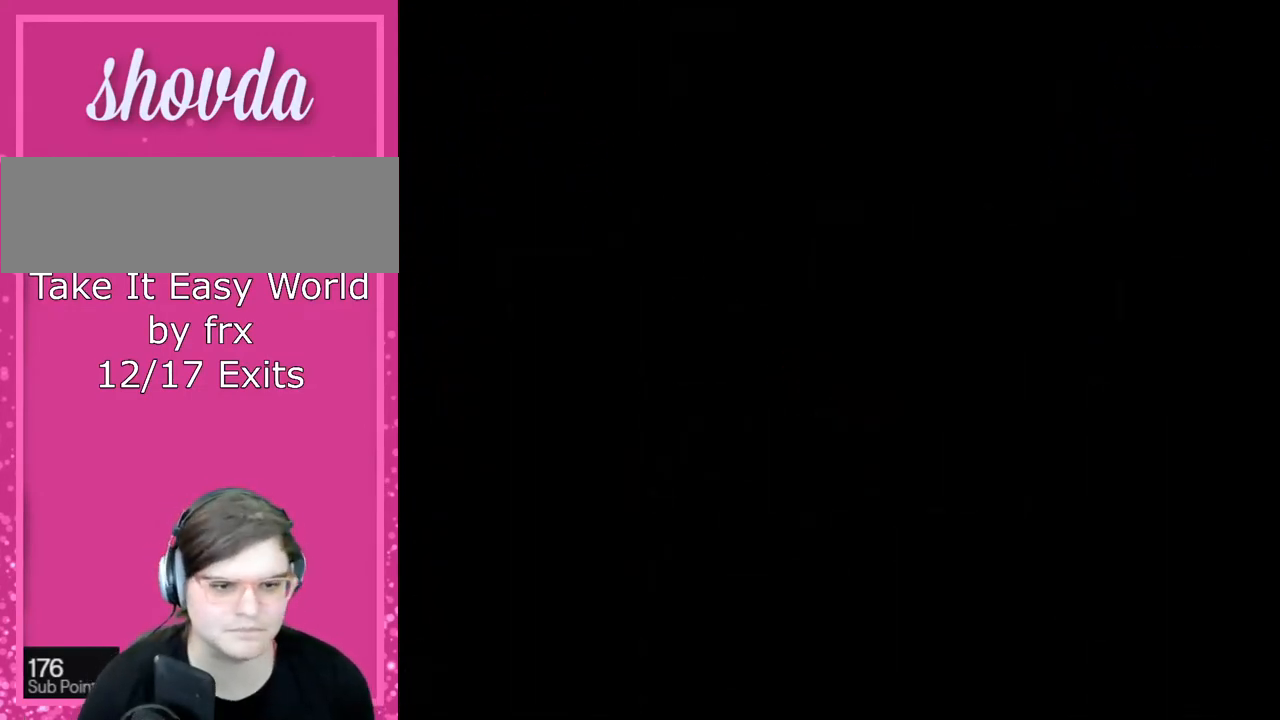
{"buttons": ["B", "Y"], "events": [[100, "Y", "up"], [434, "Y", "down"], [467, "B", "down"]]}
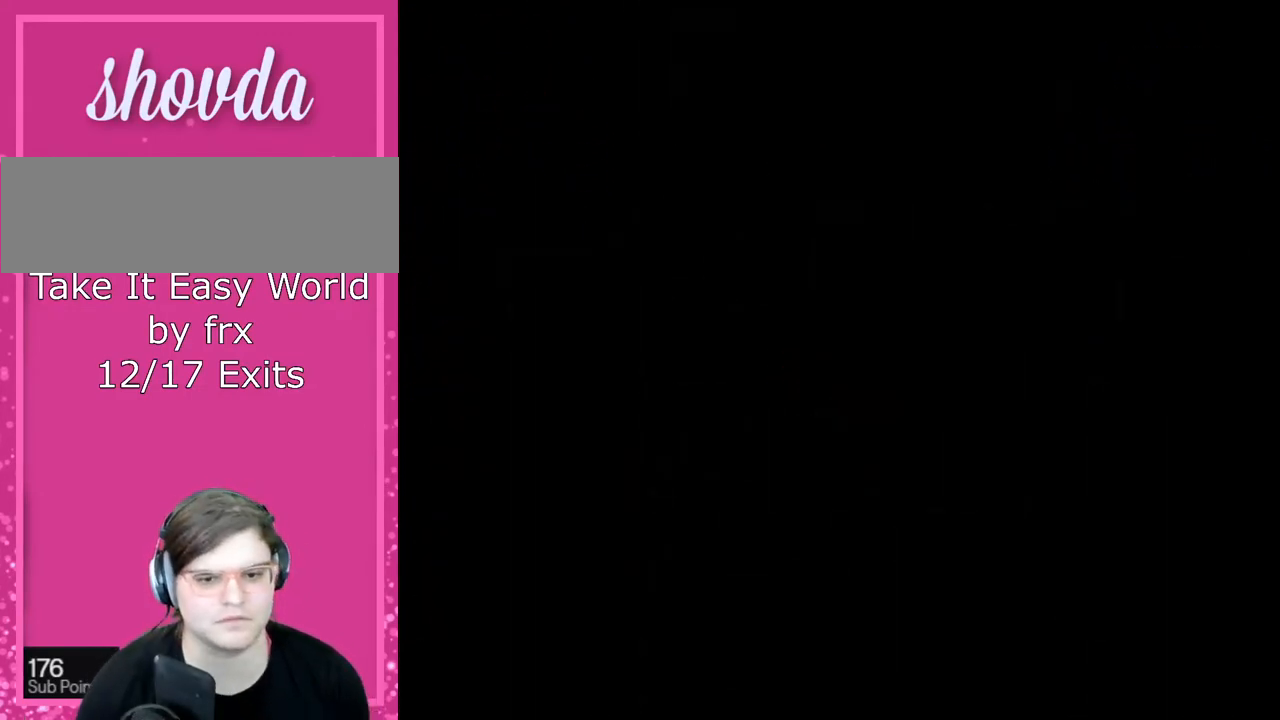
{"buttons": ["B", "Y"], "events": []}
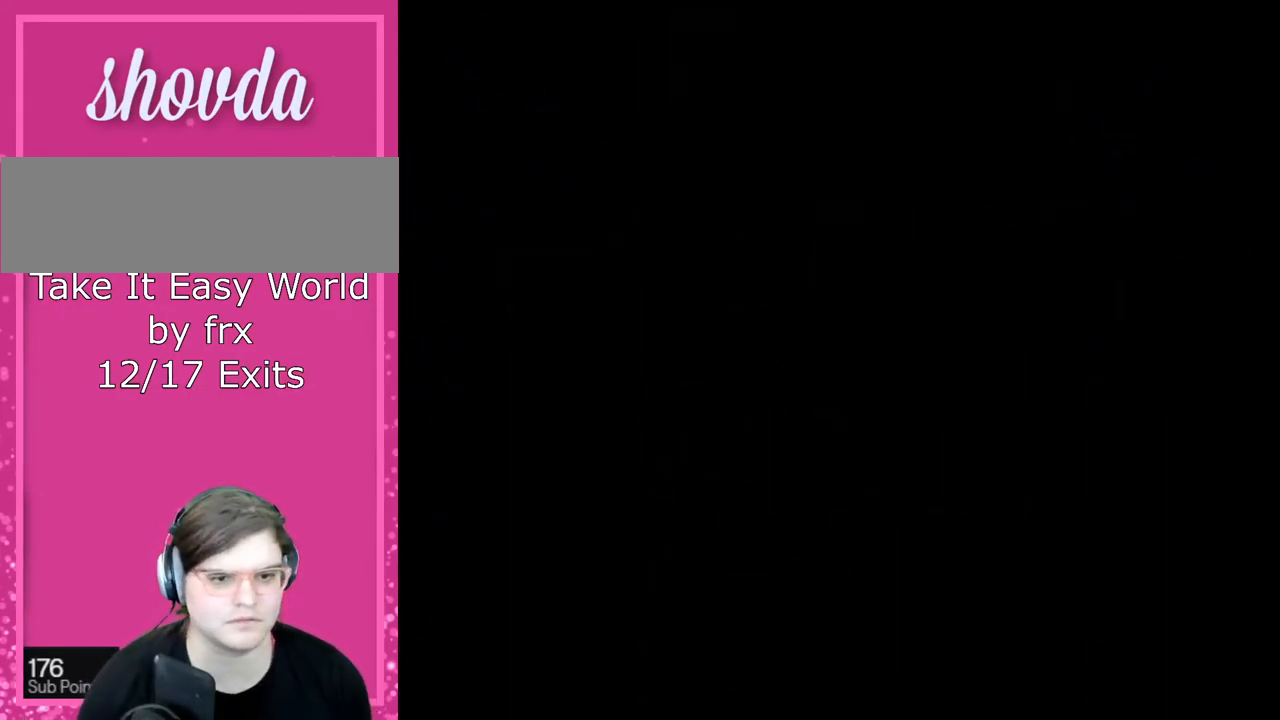
{"buttons": ["B", "Y"], "events": []}
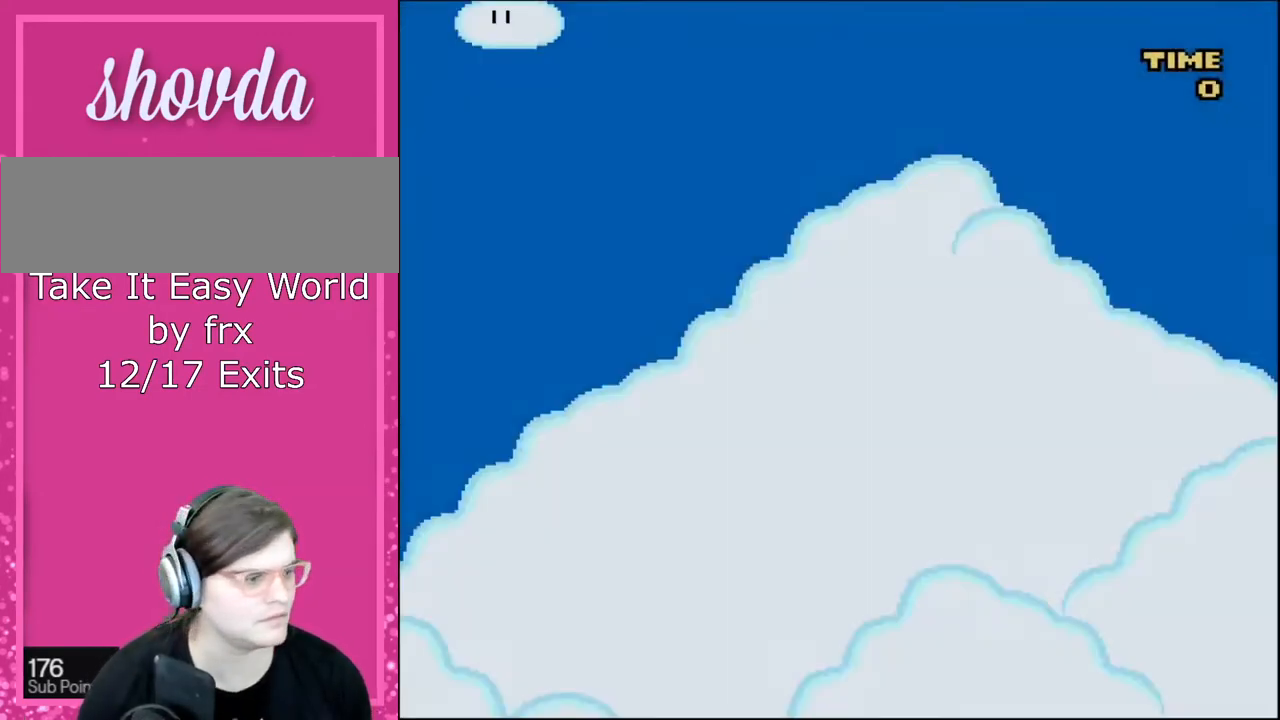
{"buttons": ["B", "Y"], "events": []}
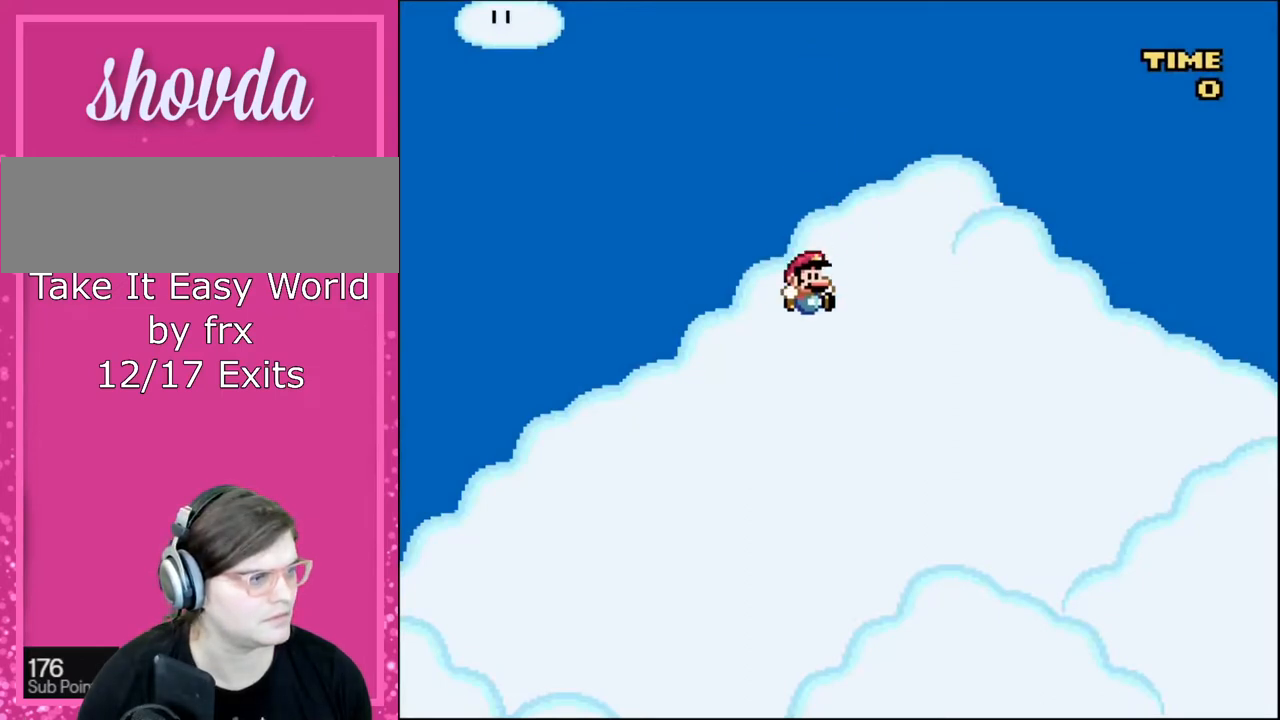
{"buttons": ["B", "Y", "DPAD_RIGHT"], "events": [[33, "DPAD_RIGHT", "down"]]}
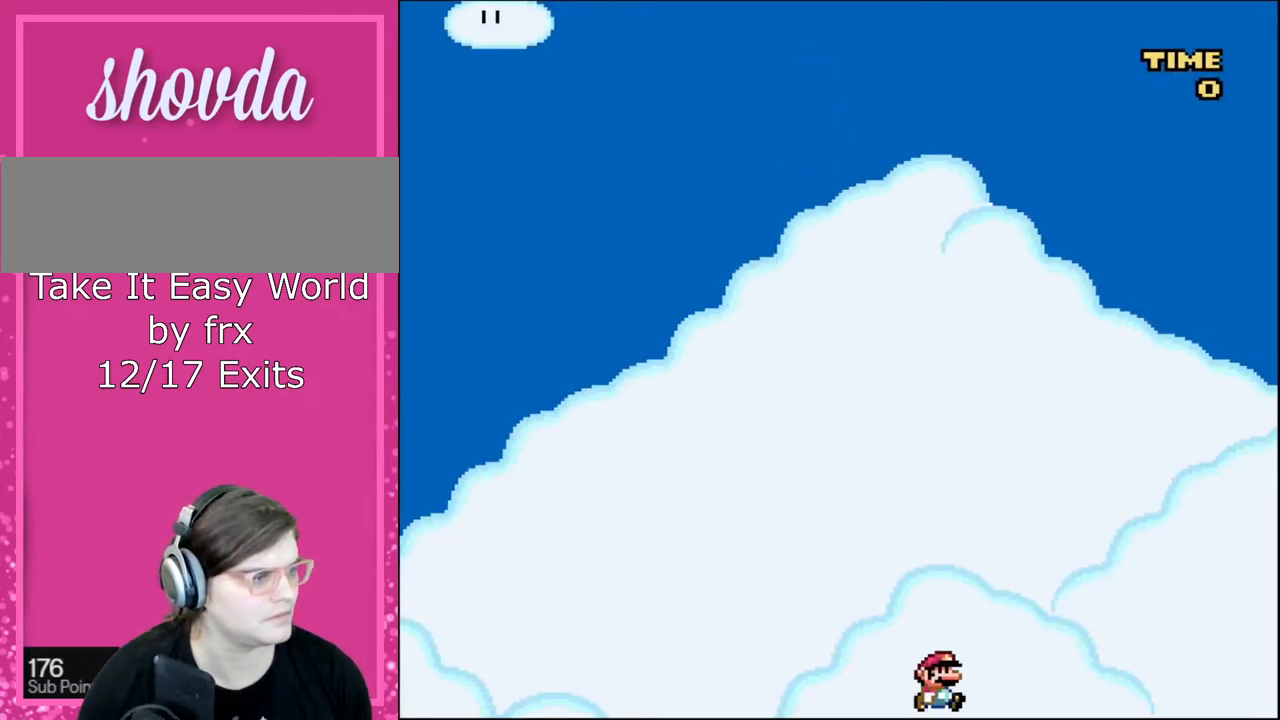
{"buttons": ["B", "Y", "DPAD_RIGHT"], "events": []}
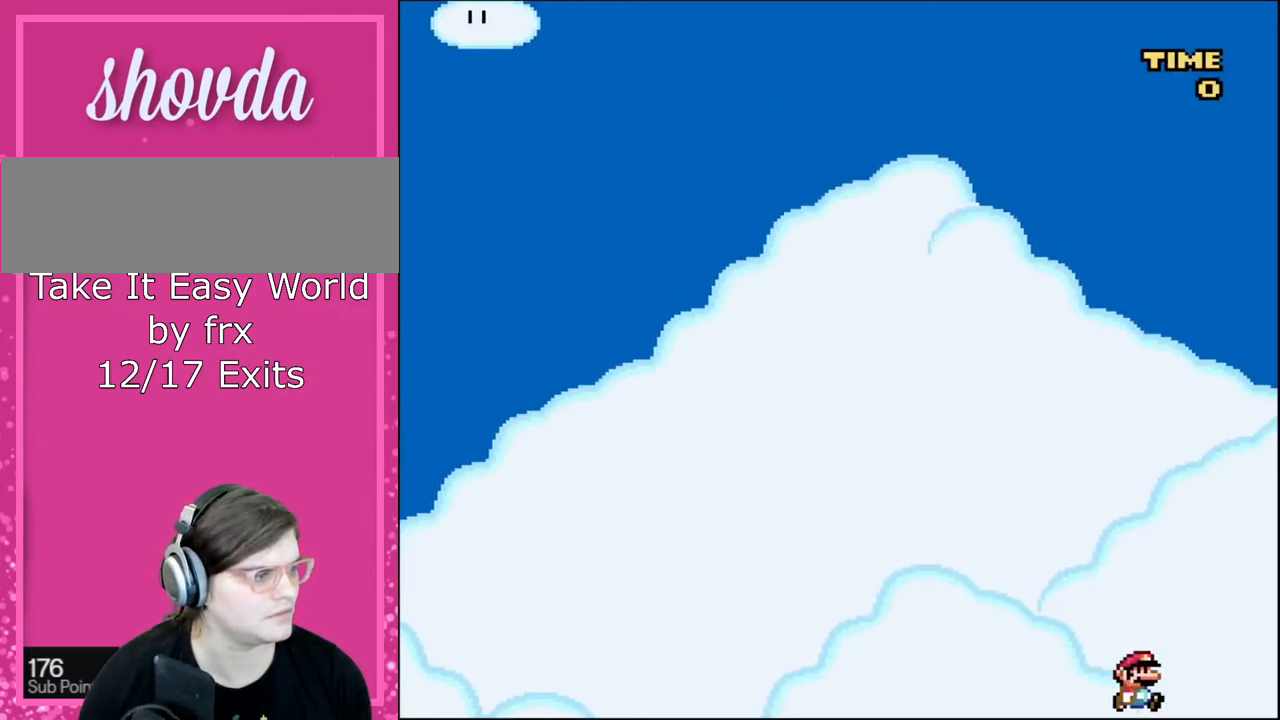
{"buttons": ["DPAD_LEFT"], "events": [[267, "B", "up"], [434, "DPAD_RIGHT", "up"], [434, "Y", "up"], [500, "DPAD_LEFT", "down"]]}
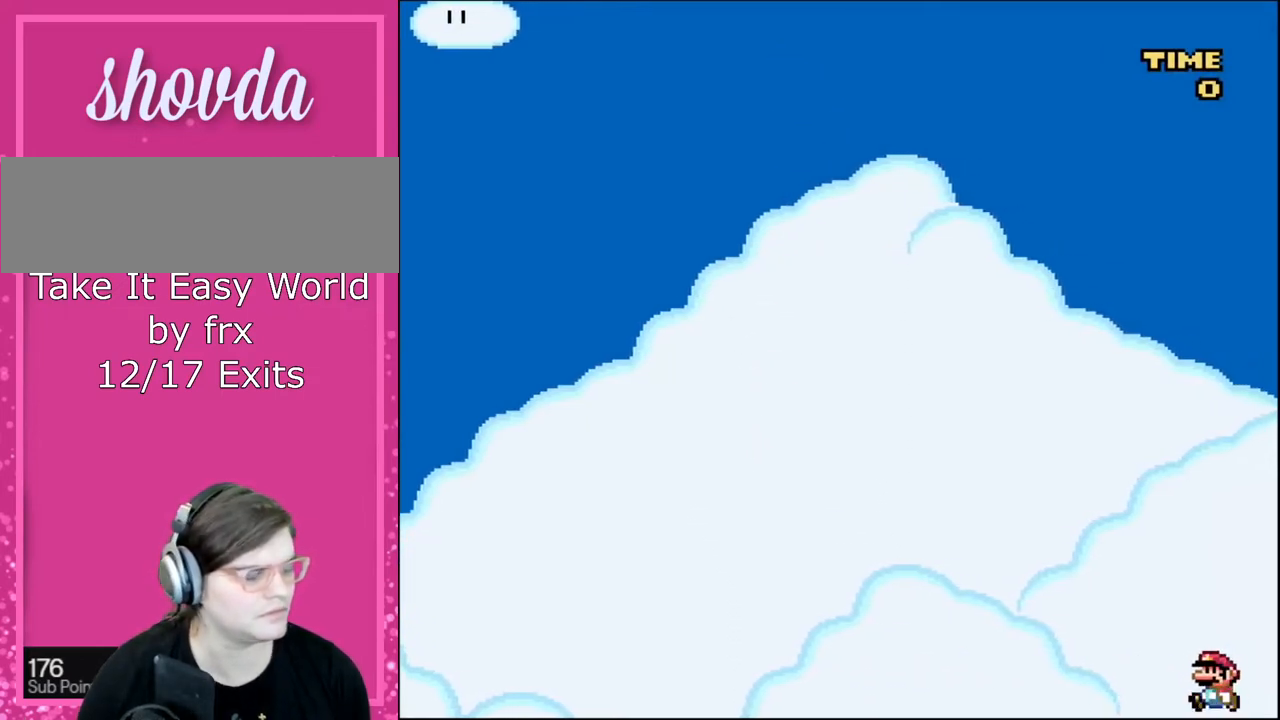
{"buttons": ["Y", "DPAD_LEFT"], "events": [[34, "X", "down"], [100, "A", "down"], [334, "A", "up"], [367, "X", "up"], [501, "Y", "down"]]}
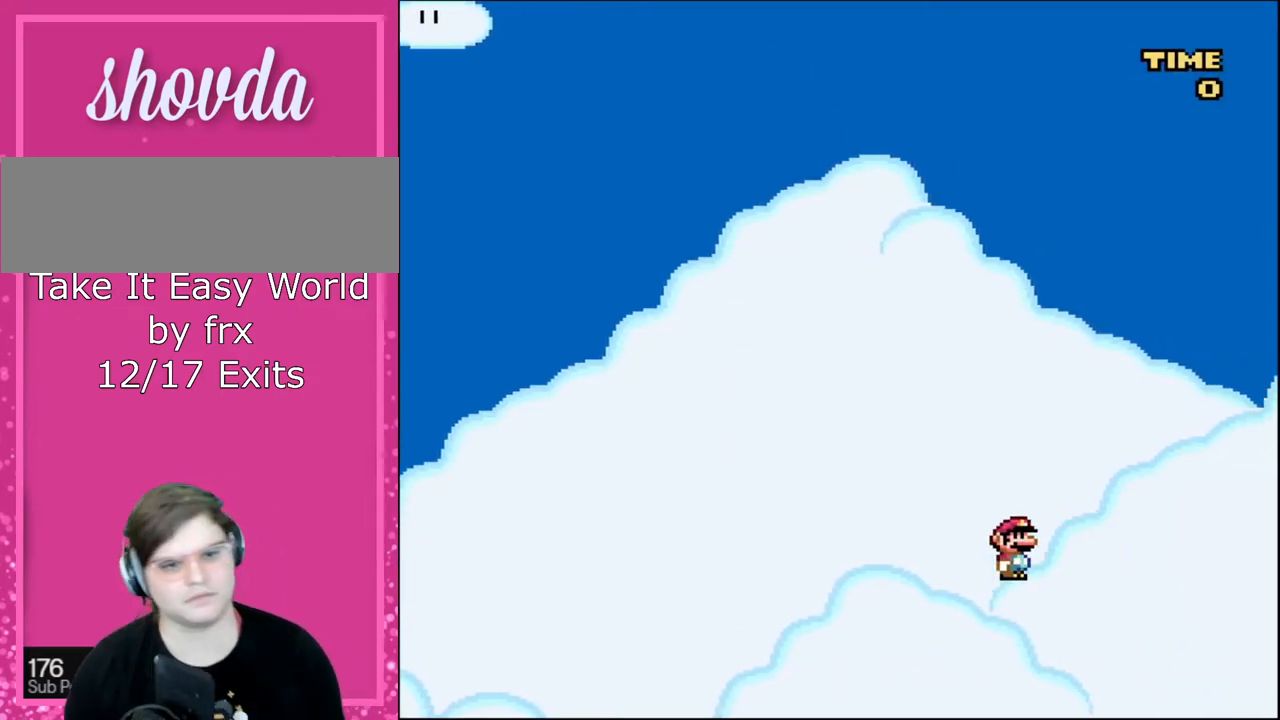
{"buttons": ["Y"], "events": [[300, "B", "down"], [400, "B", "up"], [434, "DPAD_LEFT", "up"]]}
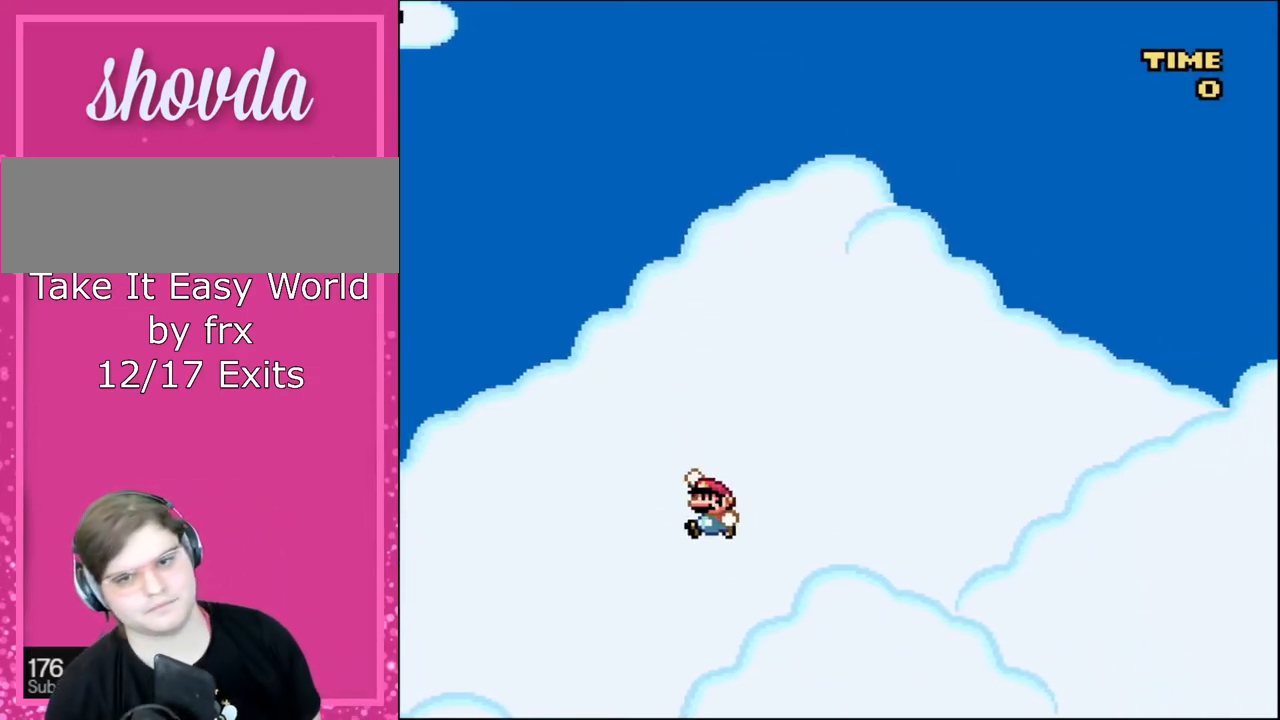
{"buttons": ["B", "Y", "DPAD_RIGHT"], "events": [[367, "DPAD_RIGHT", "down"], [434, "B", "down"]]}
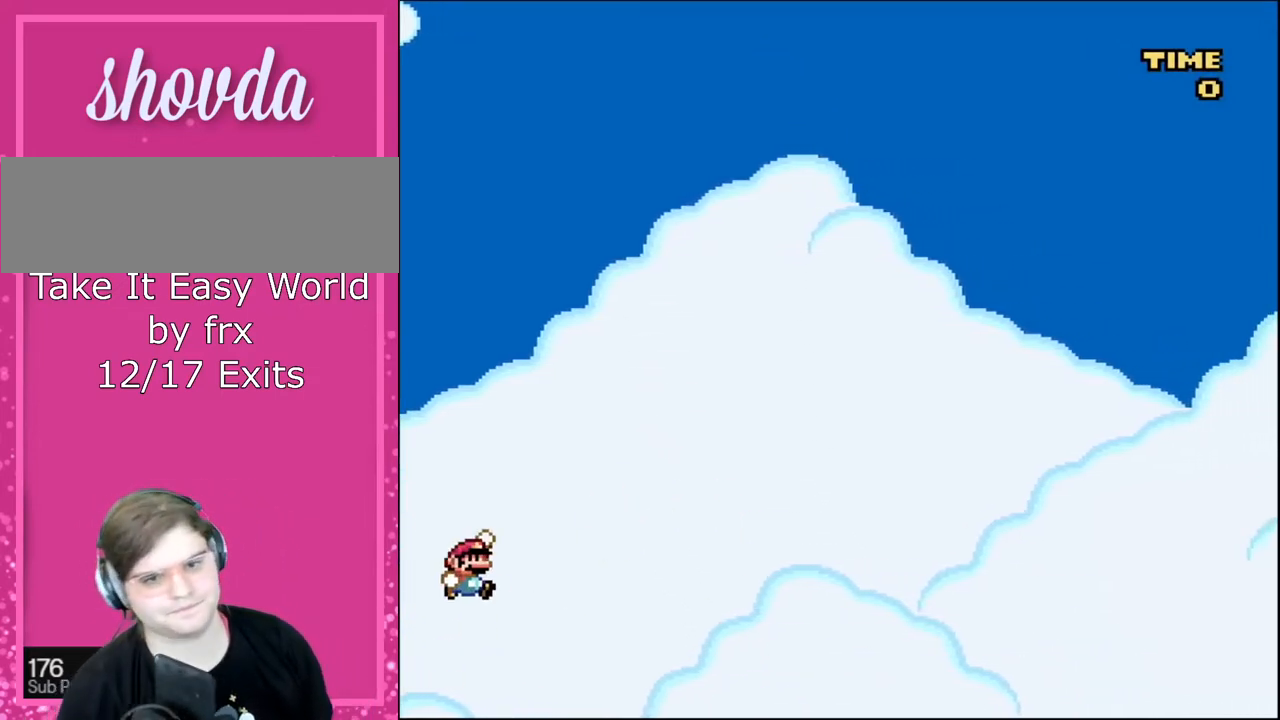
{"buttons": ["Y", "DPAD_RIGHT"], "events": [[33, "B", "up"]]}
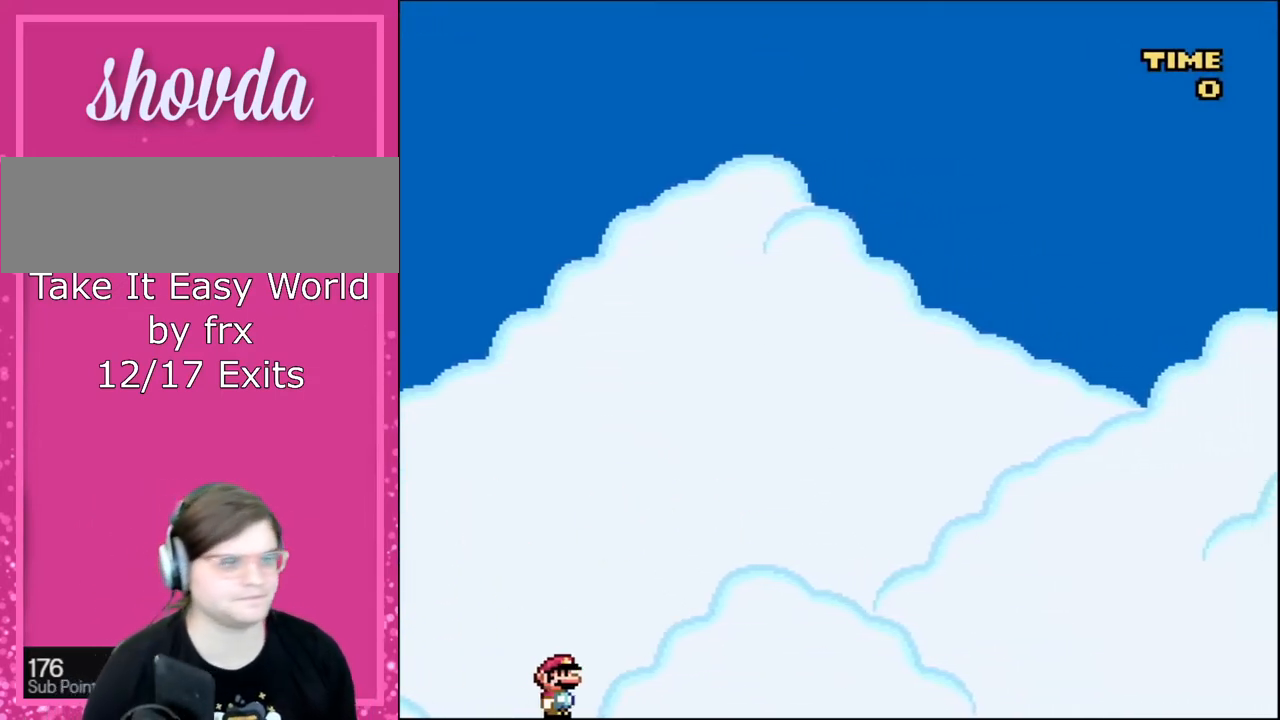
{"buttons": ["Y", "DPAD_RIGHT"], "events": [[67, "B", "down"], [167, "B", "up"]]}
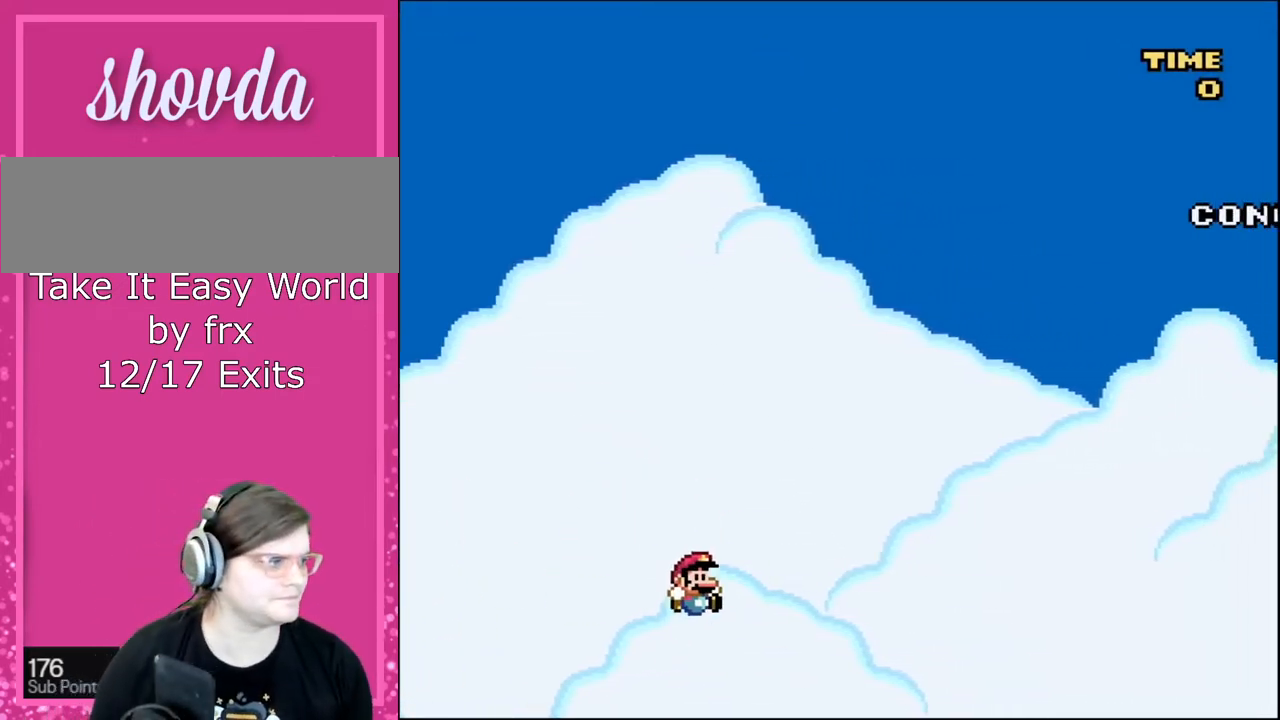
{"buttons": ["Y", "DPAD_RIGHT"], "events": []}
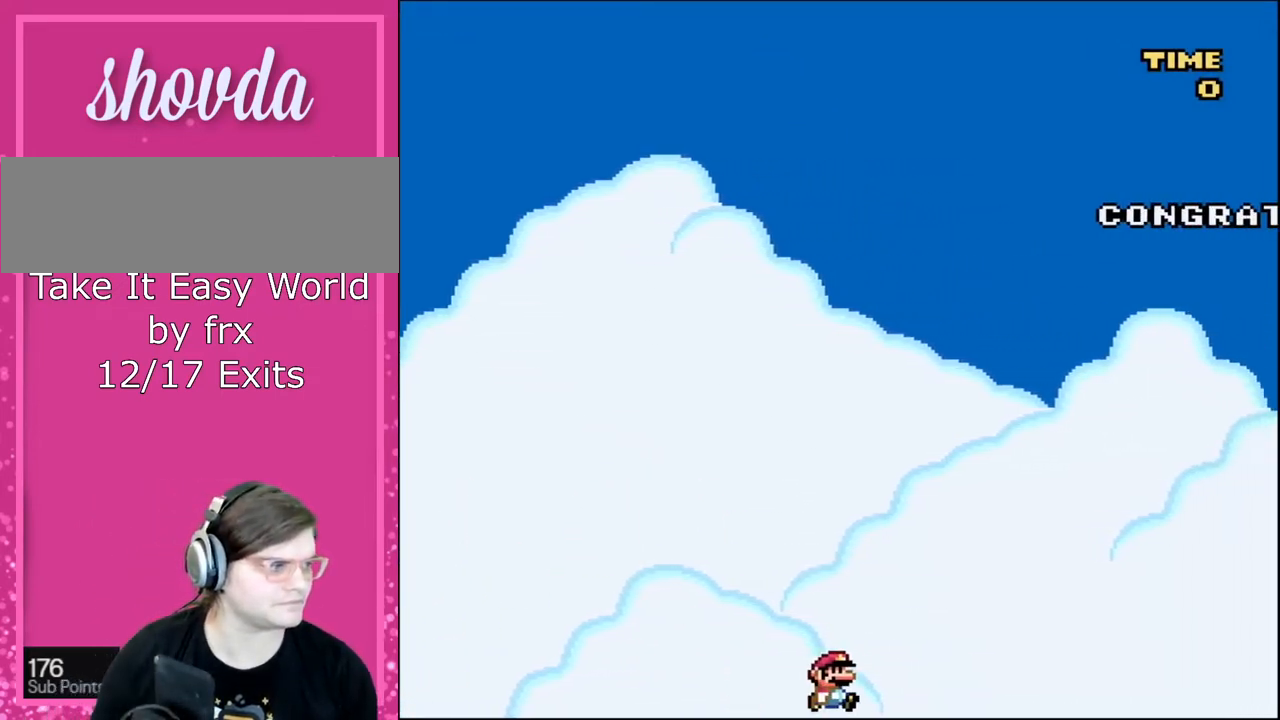
{"buttons": ["Y", "DPAD_RIGHT"], "events": []}
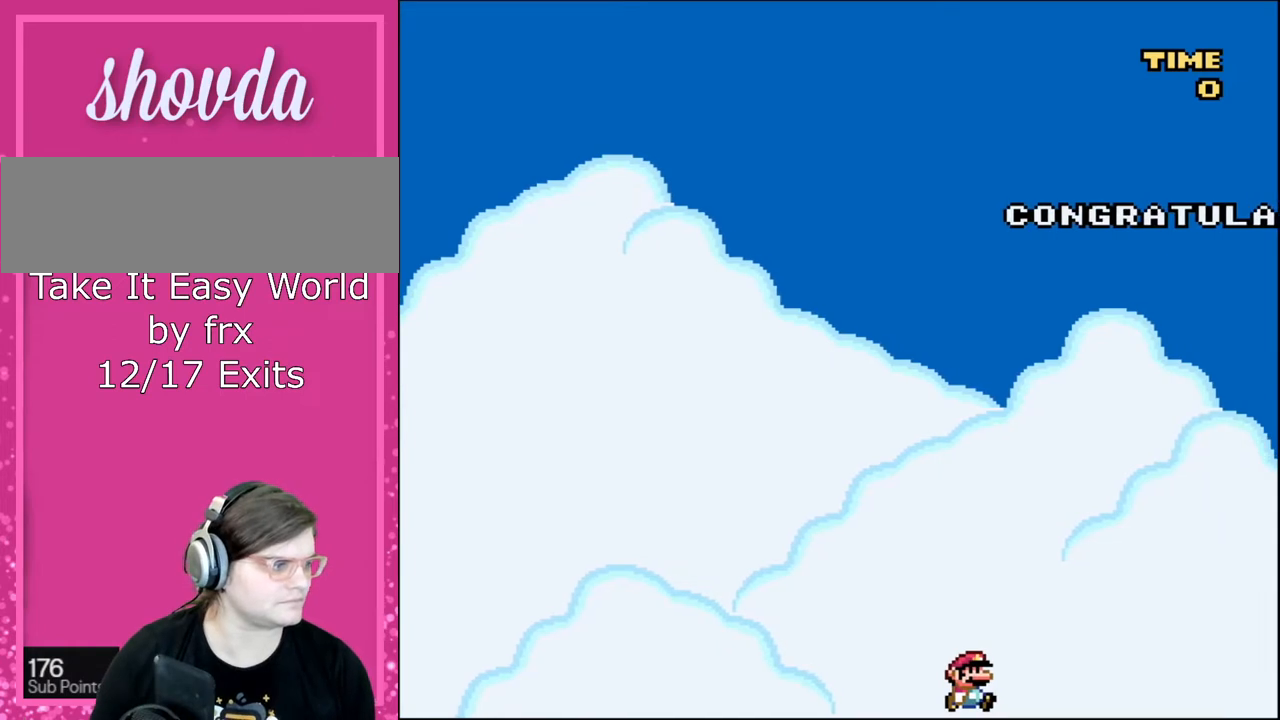
{"buttons": ["B", "Y", "DPAD_RIGHT"], "events": [[467, "B", "down"]]}
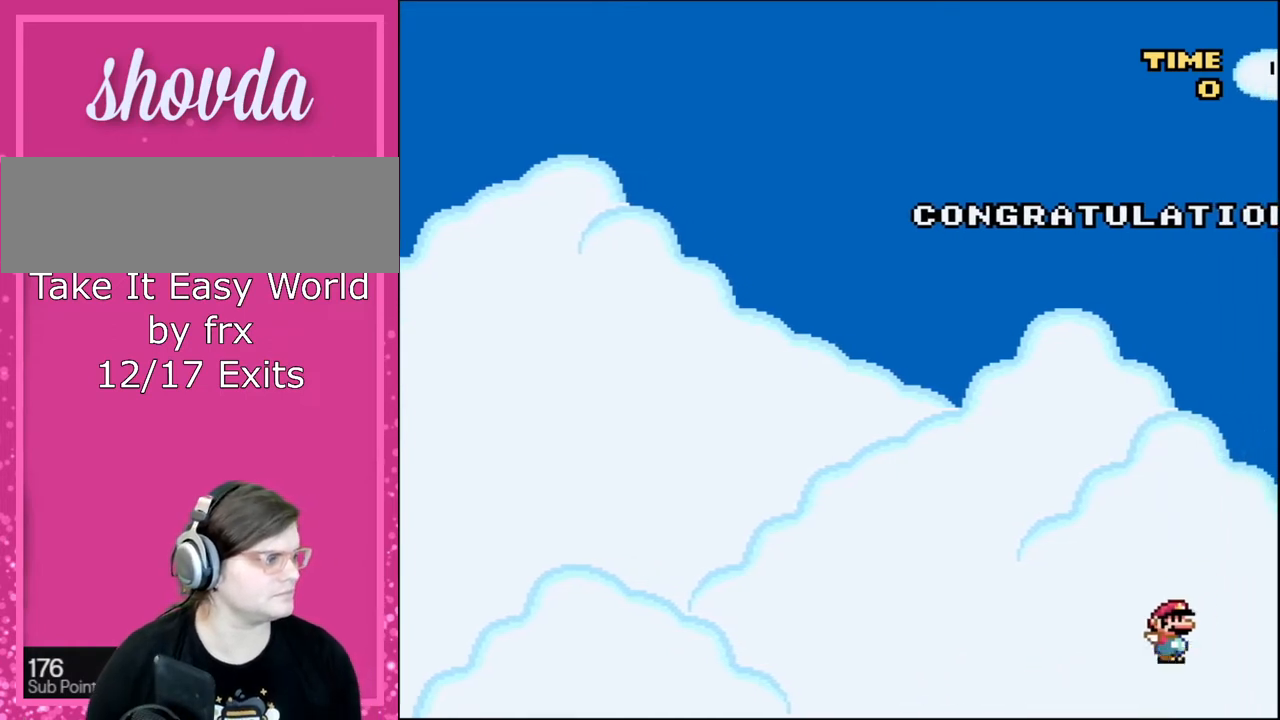
{"buttons": ["B", "Y", "DPAD_RIGHT"], "events": []}
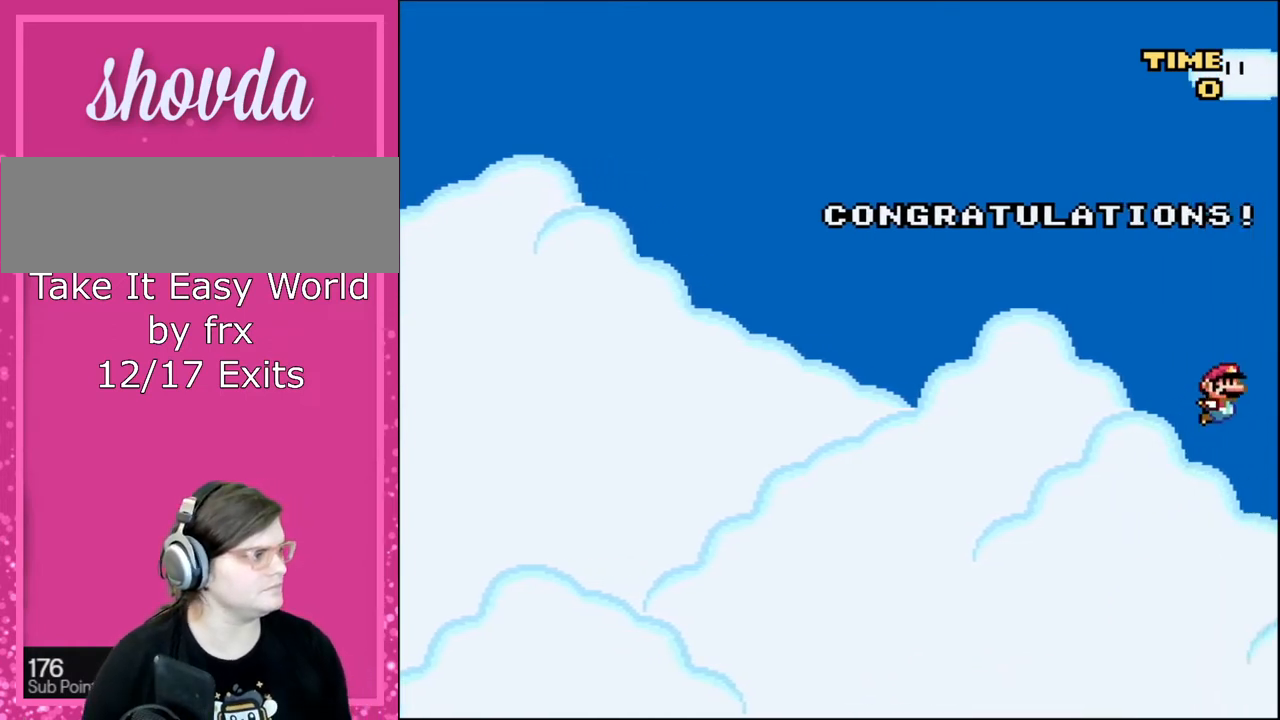
{"buttons": ["Y", "DPAD_LEFT"], "events": [[167, "DPAD_DOWN", "down"], [167, "DPAD_RIGHT", "up"], [200, "DPAD_DOWN", "up"], [200, "DPAD_LEFT", "down"], [267, "B", "up"], [300, "Y", "up"], [333, "Y", "down"]]}
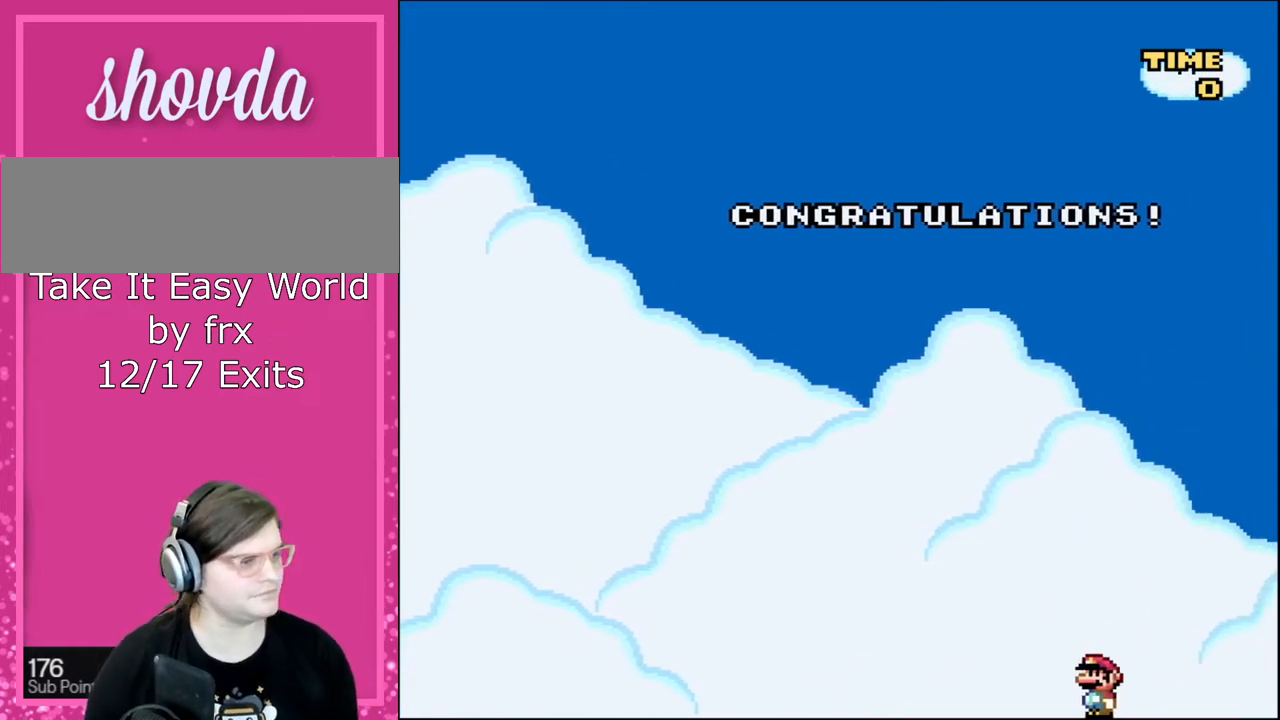
{"buttons": ["Y", "DPAD_LEFT"], "events": []}
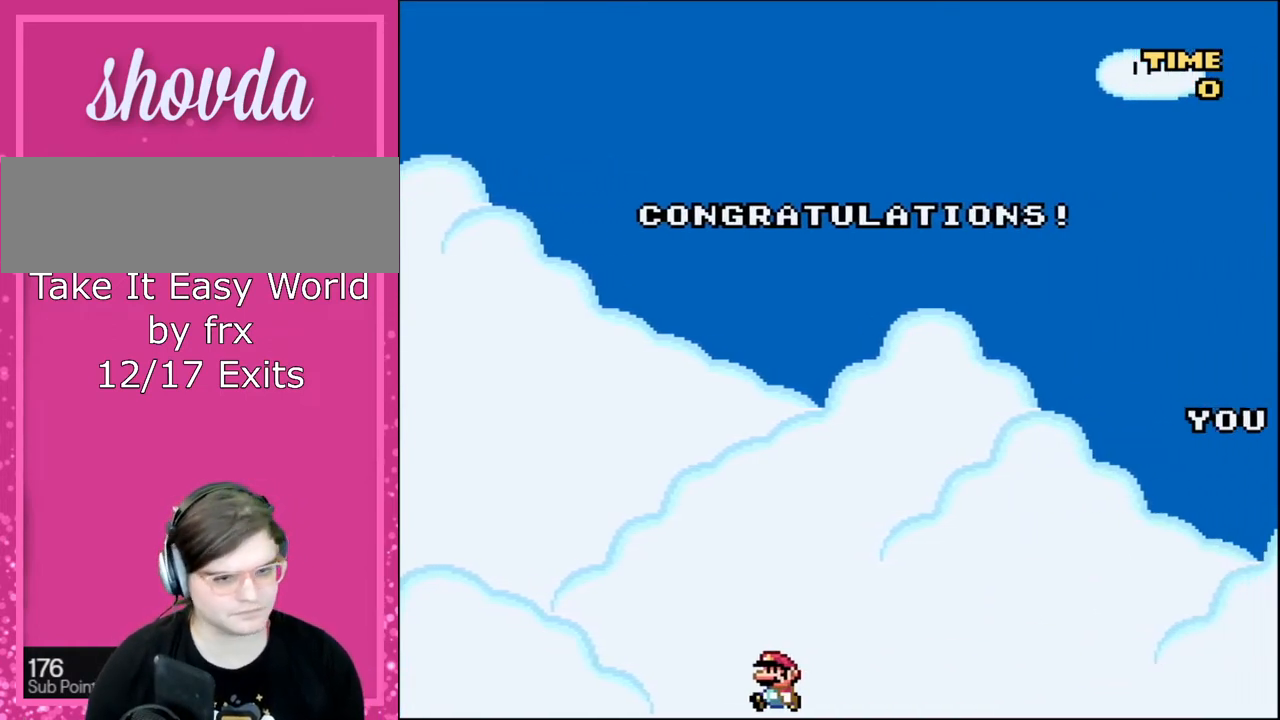
{"buttons": ["A", "B", "X", "Y", "DPAD_DOWN"], "events": [[500, "A", "down"], [500, "B", "down"], [500, "DPAD_DOWN", "down"], [500, "DPAD_LEFT", "up"], [500, "X", "down"]]}
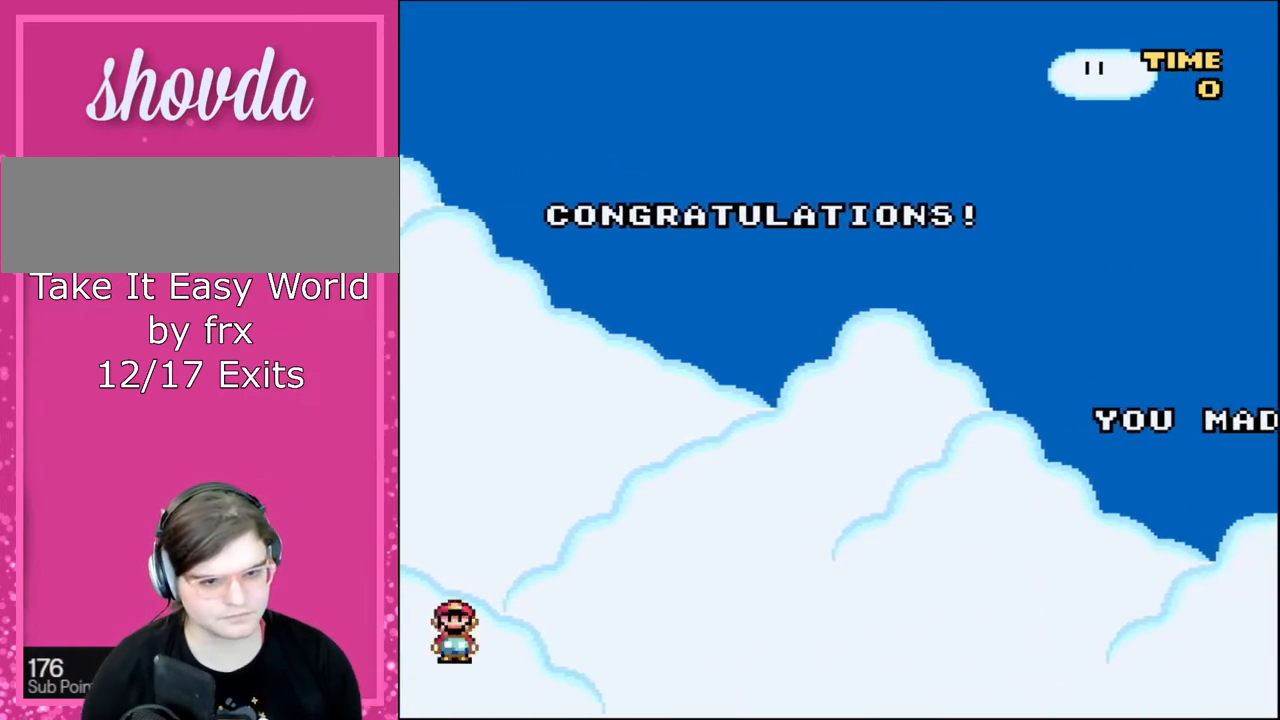
{"buttons": ["A", "B", "X", "Y", "DPAD_RIGHT"], "events": [[34, "DPAD_DOWN", "up"], [34, "DPAD_RIGHT", "down"]]}